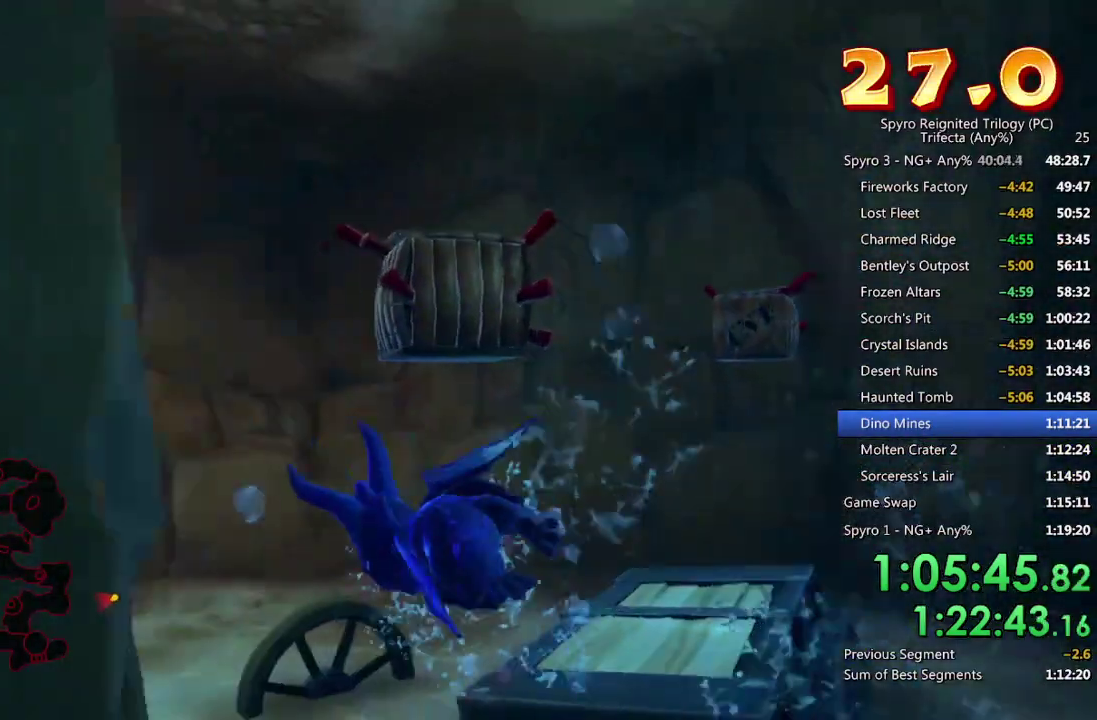
Gameplay with a controller (PlayStation layout); each line is a JSON object with the inputs held at the frame after it. "events" lists button and stick changes between this image and that frame as [ms after this image, input, new state], when the widget could be followed in between.
{"buttons": ["SQUARE"], "left_stick": "down-left", "right_stick": "center", "events": [[333, "left_stick", "left"], [417, "left_stick", "down-left"]]}
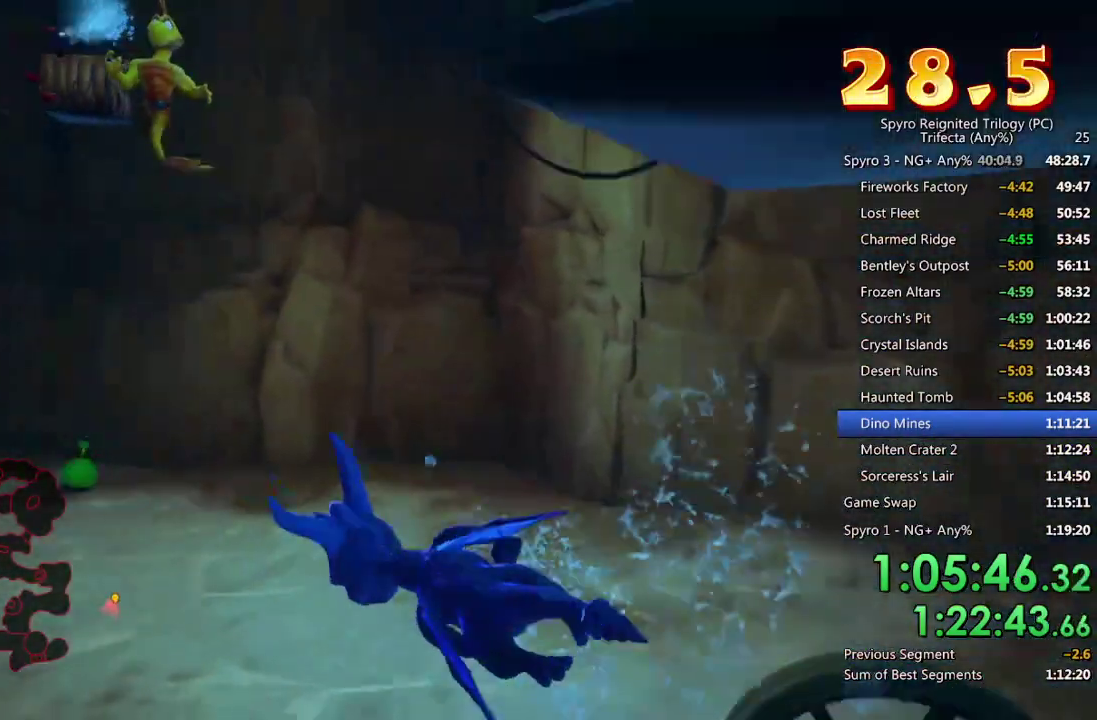
{"buttons": ["SQUARE"], "left_stick": "down-left", "right_stick": "center", "events": [[117, "left_stick", "center"], [217, "left_stick", "up-left"], [283, "left_stick", "left"], [383, "left_stick", "down-left"]]}
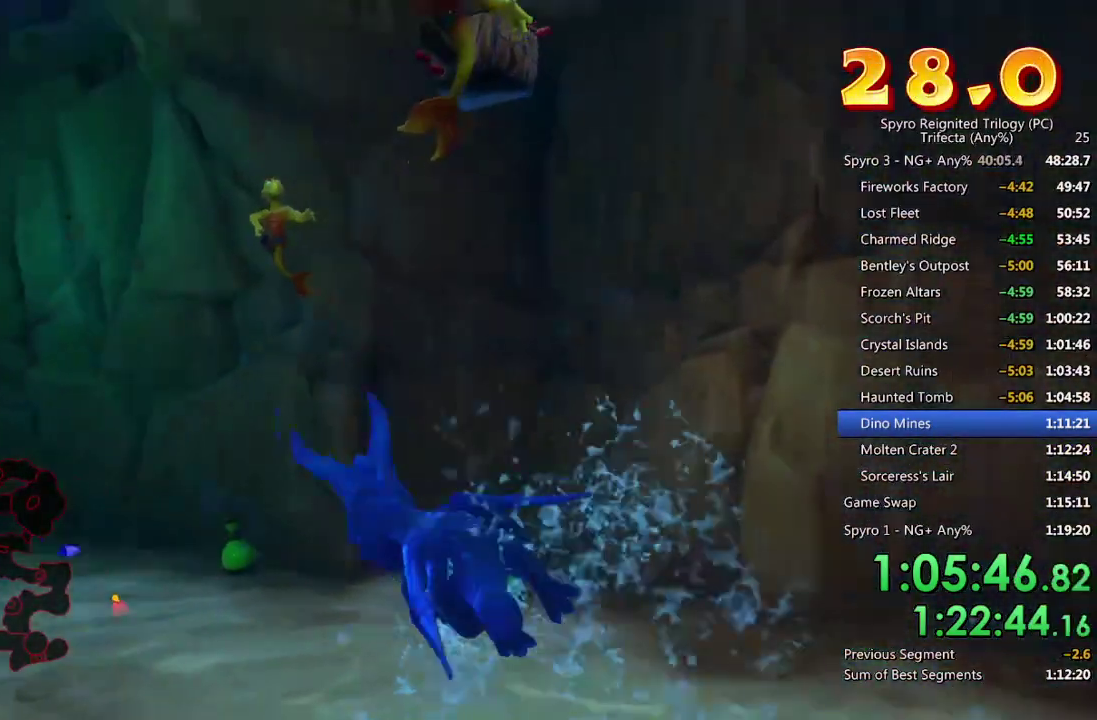
{"buttons": ["SQUARE"], "left_stick": "down-left", "right_stick": "center", "events": [[33, "left_stick", "left"], [117, "left_stick", "up-left"], [300, "left_stick", "center"], [417, "left_stick", "left"], [500, "left_stick", "down-left"]]}
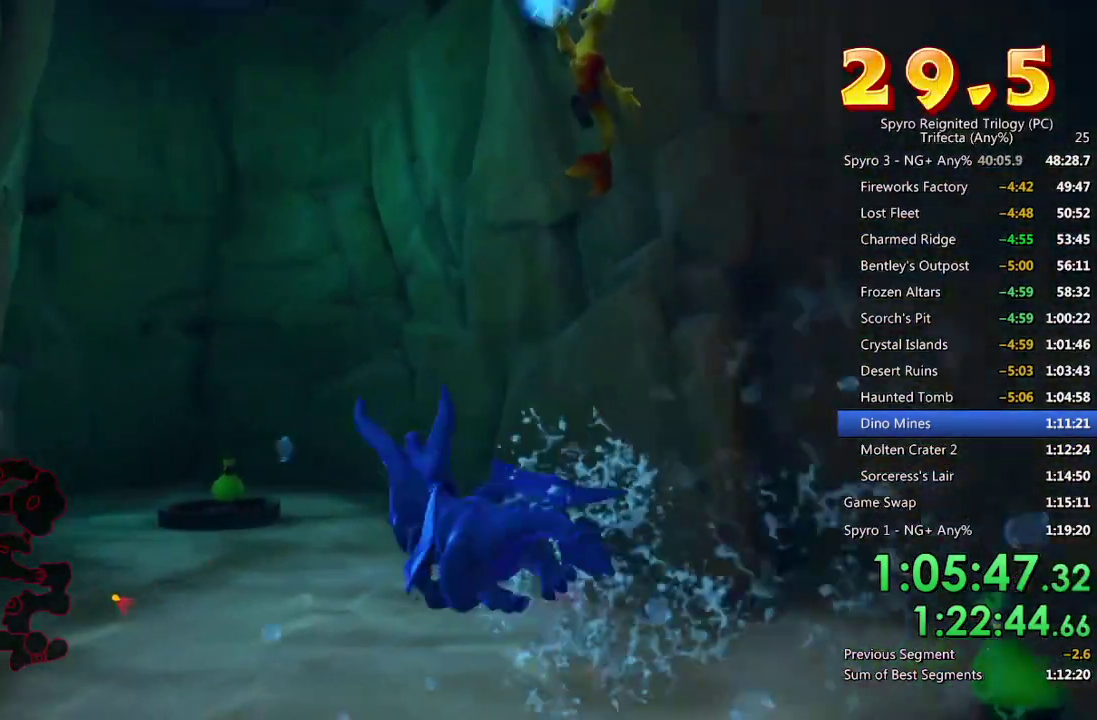
{"buttons": ["SQUARE"], "left_stick": "down", "right_stick": "center", "events": [[150, "left_stick", "down"], [250, "left_stick", "center"], [433, "left_stick", "down"]]}
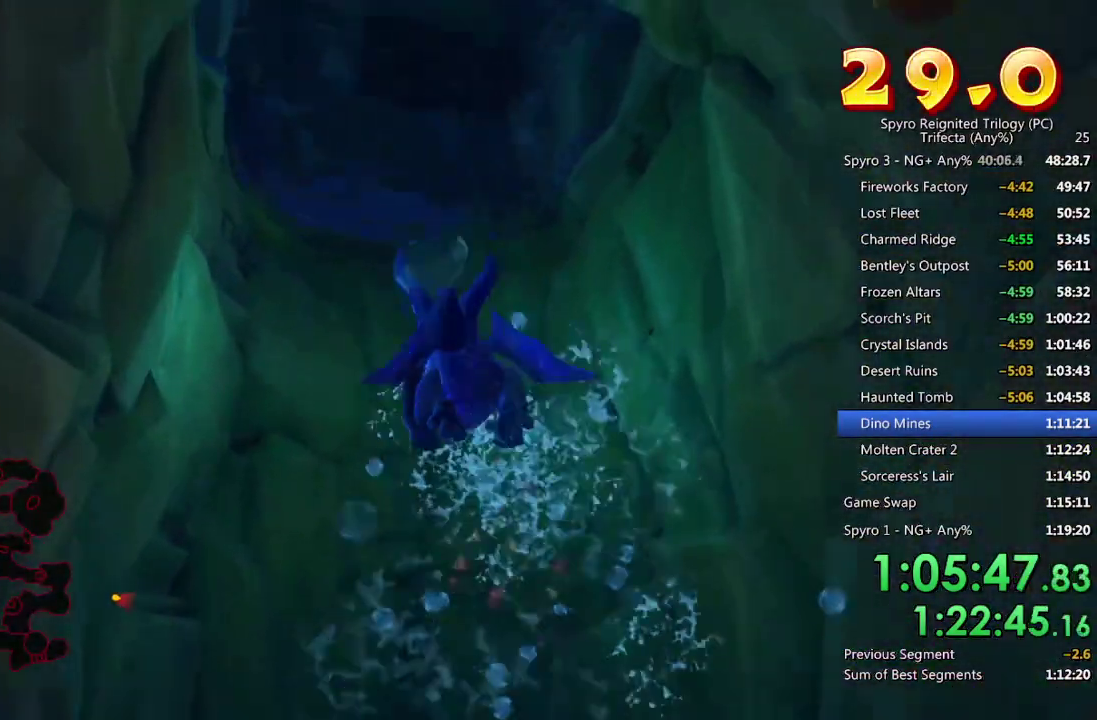
{"buttons": ["SQUARE"], "left_stick": "down-left", "right_stick": "center", "events": [[83, "left_stick", "center"], [333, "left_stick", "down-left"]]}
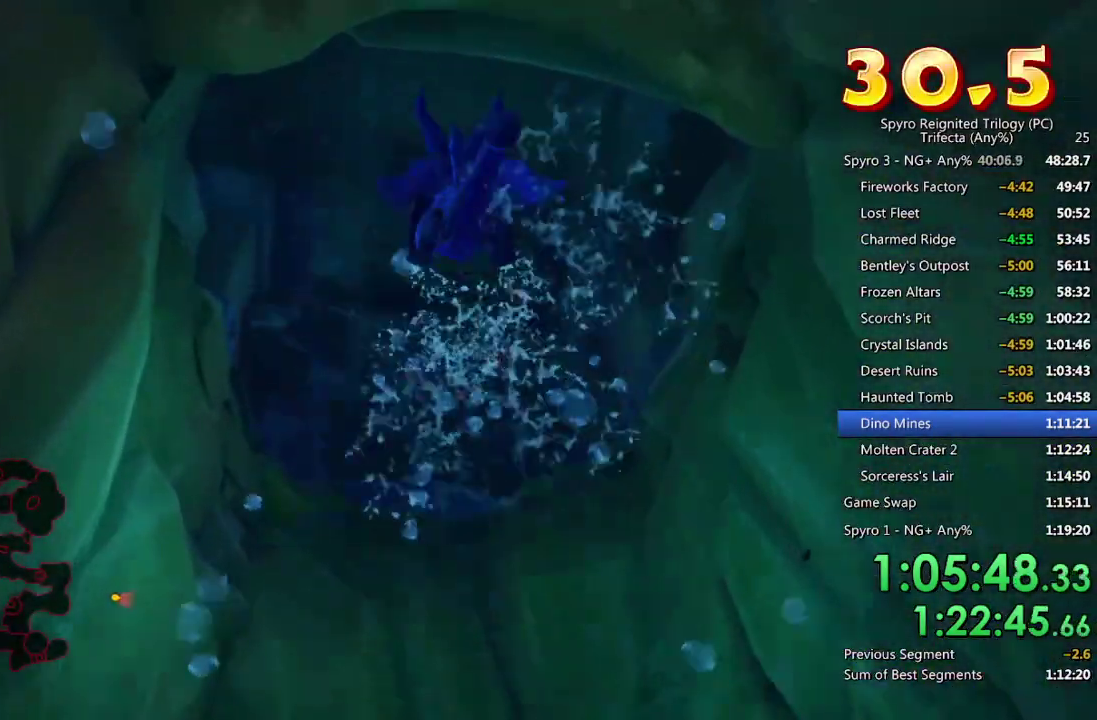
{"buttons": ["SQUARE"], "left_stick": "down", "right_stick": "center", "events": [[33, "left_stick", "center"], [433, "left_stick", "down"]]}
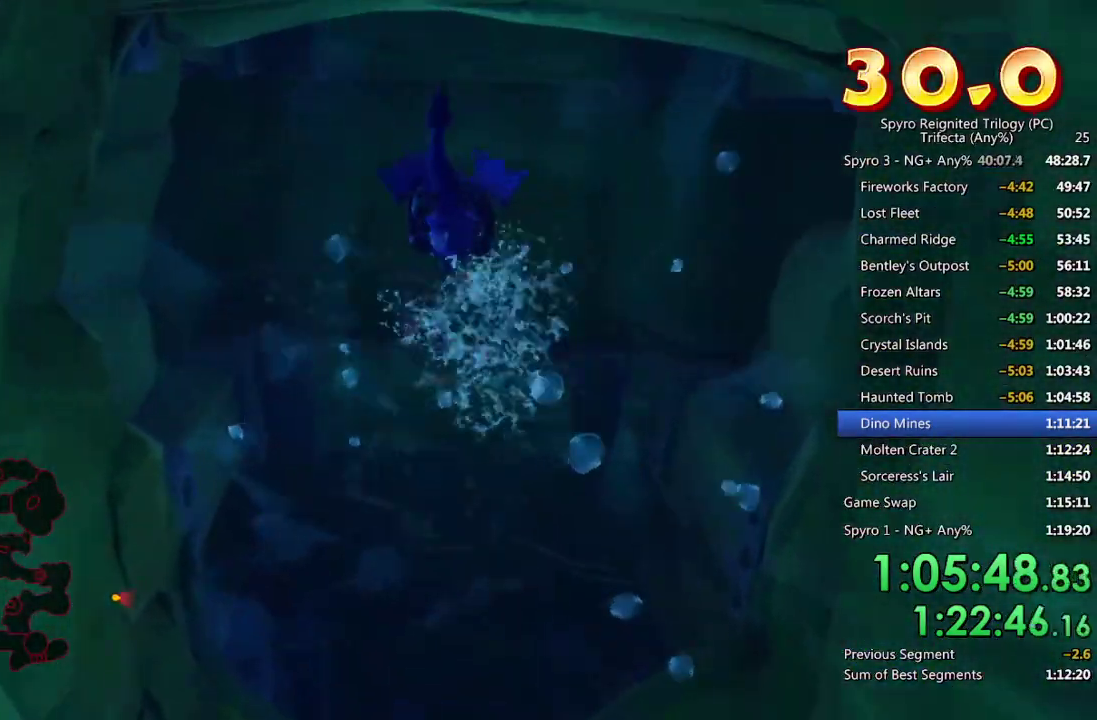
{"buttons": ["SQUARE"], "left_stick": "center", "right_stick": "center", "events": [[17, "left_stick", "center"]]}
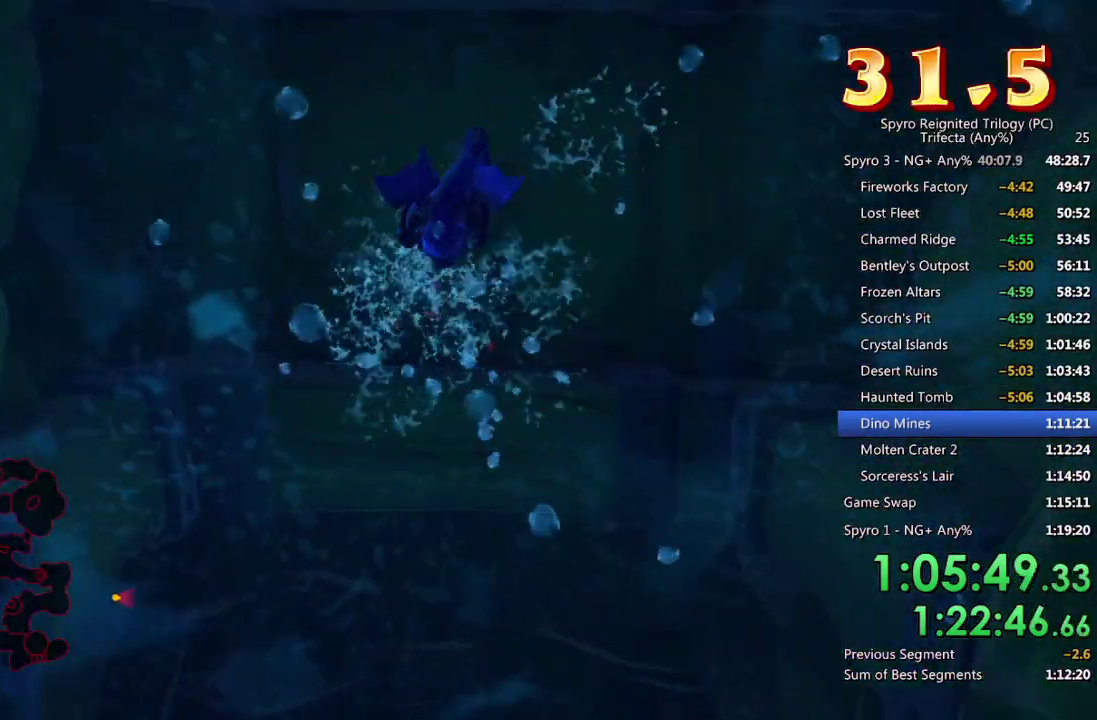
{"buttons": ["SQUARE"], "left_stick": "center", "right_stick": "center", "events": [[233, "left_stick", "up-right"], [433, "left_stick", "center"]]}
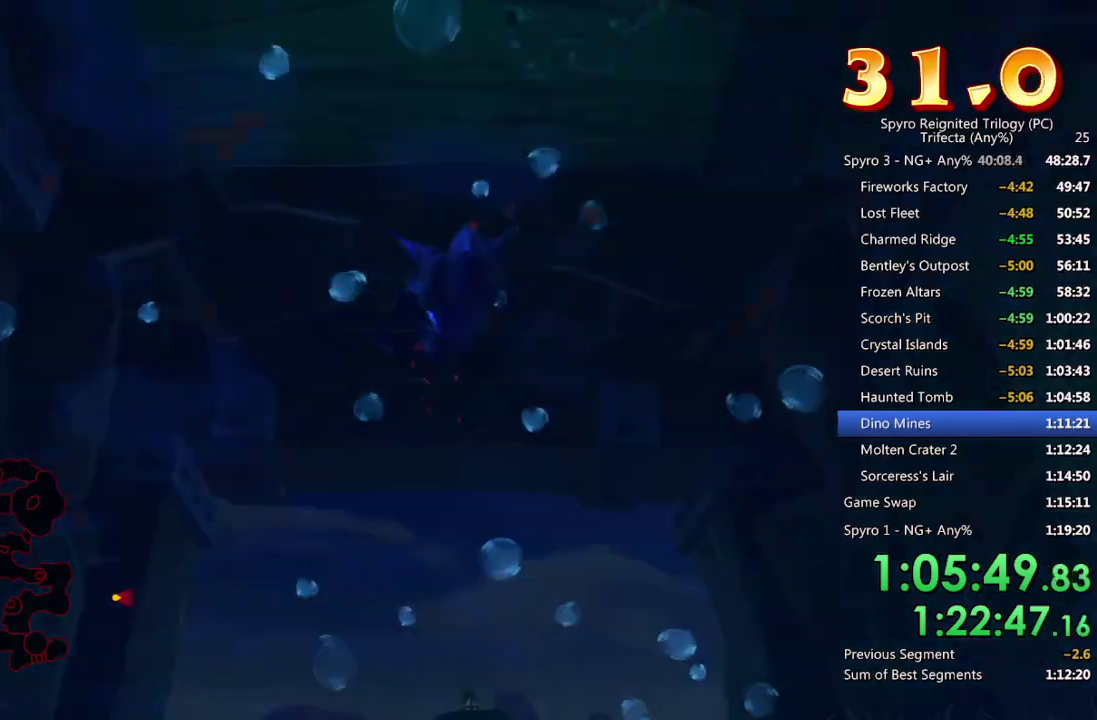
{"buttons": [], "left_stick": "center", "right_stick": "center", "events": [[167, "left_stick", "right"], [267, "SQUARE", "up"], [350, "CROSS", "down"], [367, "left_stick", "center"], [500, "CROSS", "up"]]}
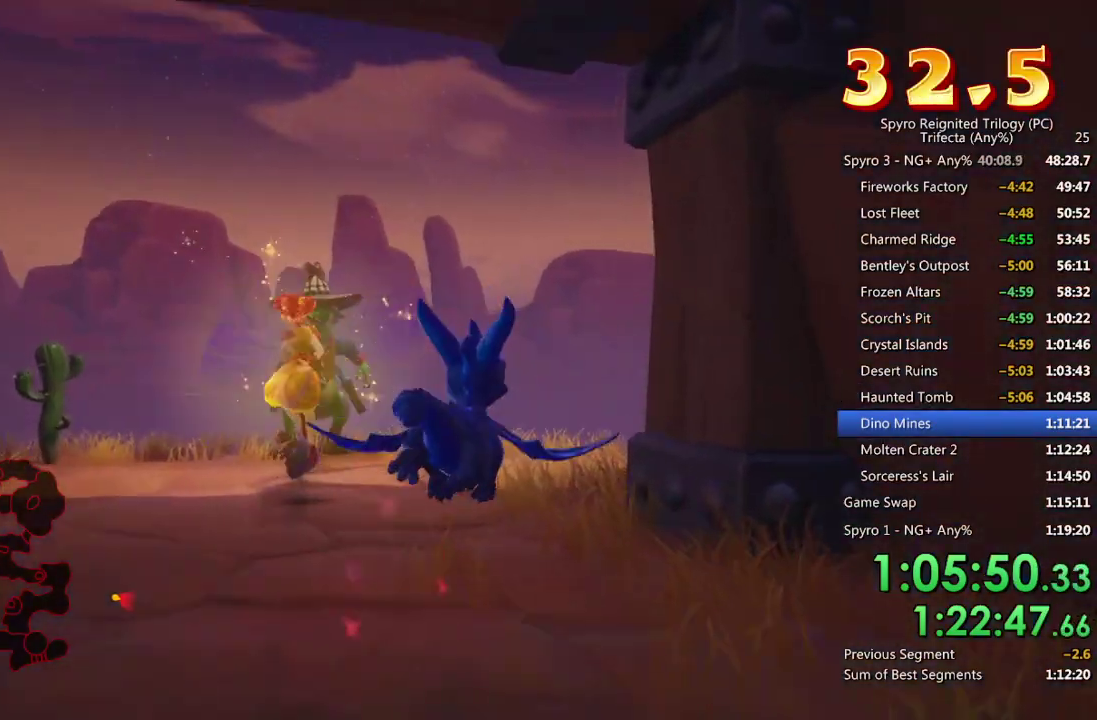
{"buttons": ["SQUARE"], "left_stick": "right", "right_stick": "center", "events": [[217, "SQUARE", "down"], [417, "left_stick", "right"]]}
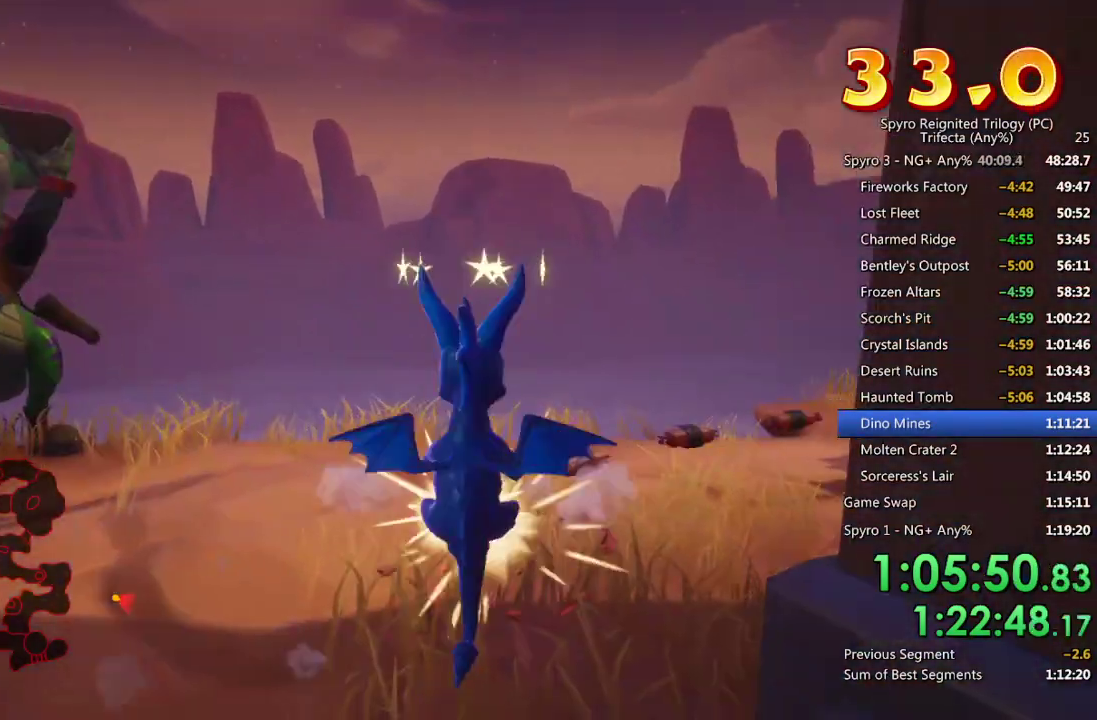
{"buttons": [], "left_stick": "up", "right_stick": "right", "events": [[133, "left_stick", "center"], [167, "CROSS", "down"], [300, "CROSS", "up"], [350, "SQUARE", "up"], [350, "left_stick", "up-right"], [417, "left_stick", "up"], [467, "right_stick", "right"]]}
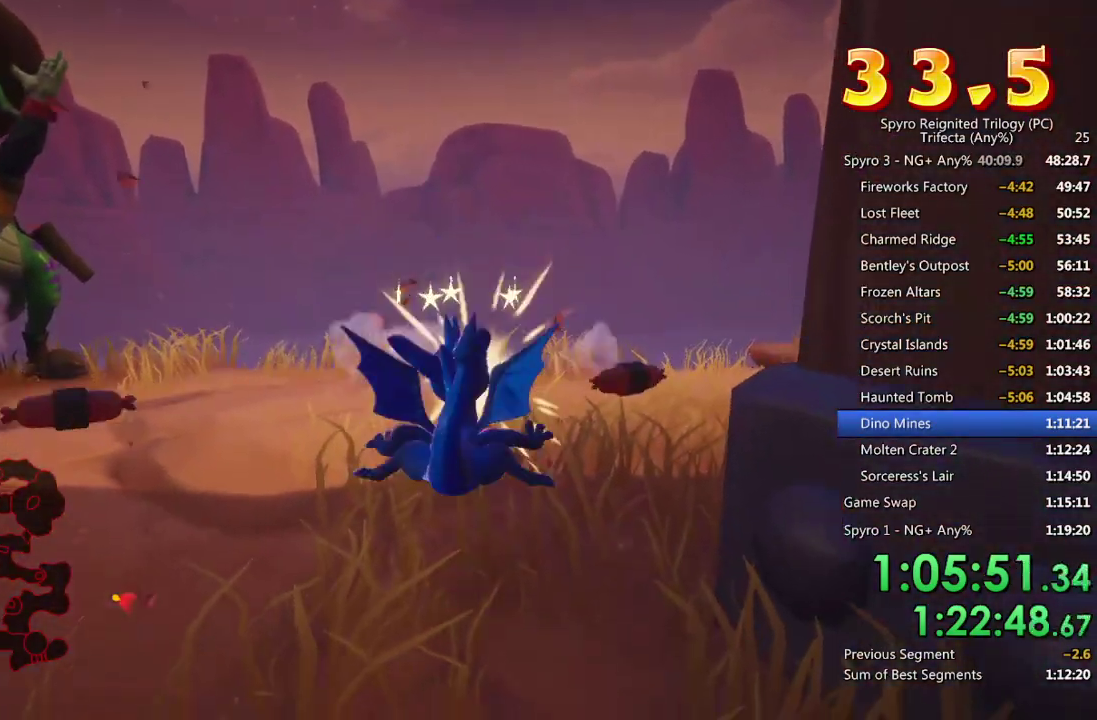
{"buttons": ["SQUARE"], "left_stick": "up", "right_stick": "center", "events": [[133, "right_stick", "center"], [417, "SQUARE", "down"]]}
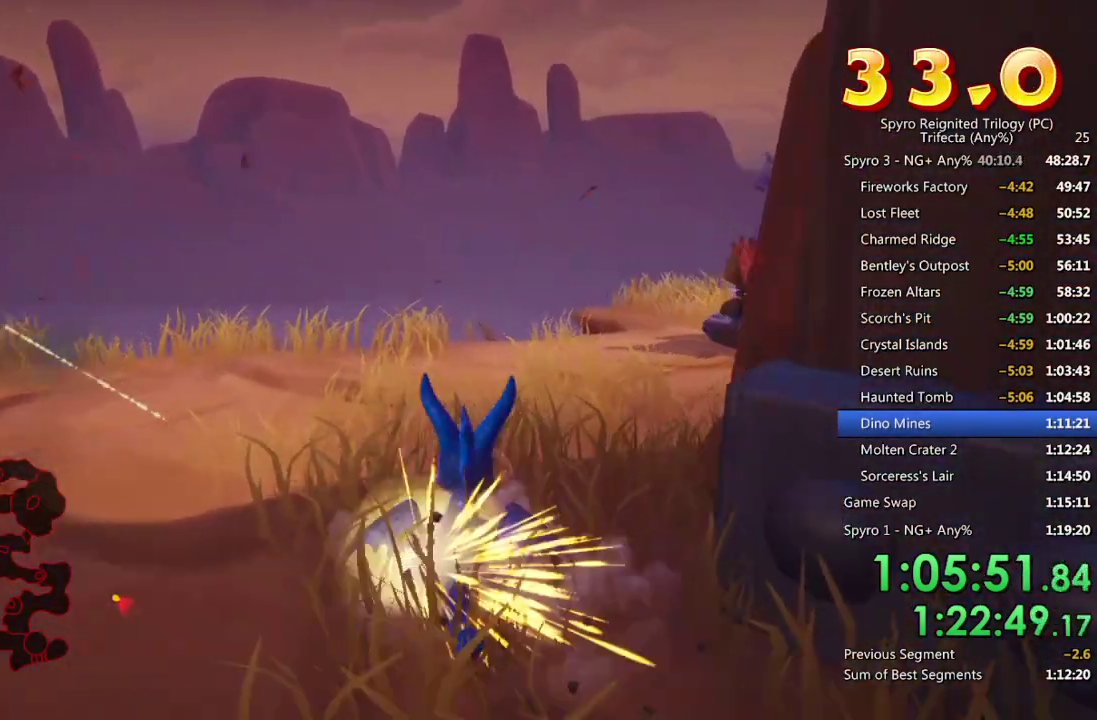
{"buttons": ["CROSS", "SQUARE"], "left_stick": "center", "right_stick": "center", "events": [[33, "left_stick", "up-right"], [233, "CROSS", "down"], [500, "left_stick", "center"]]}
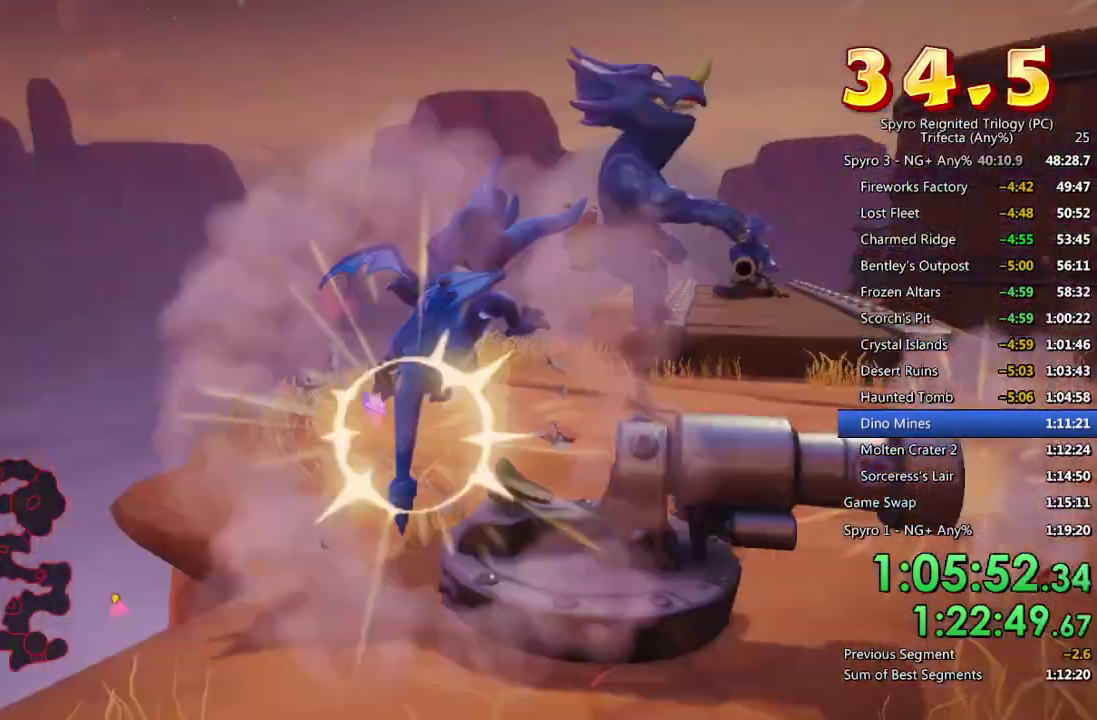
{"buttons": [], "left_stick": "down-right", "right_stick": "center", "events": [[217, "CROSS", "up"], [267, "SQUARE", "up"], [317, "left_stick", "down-right"], [333, "CROSS", "down"], [417, "CROSS", "up"]]}
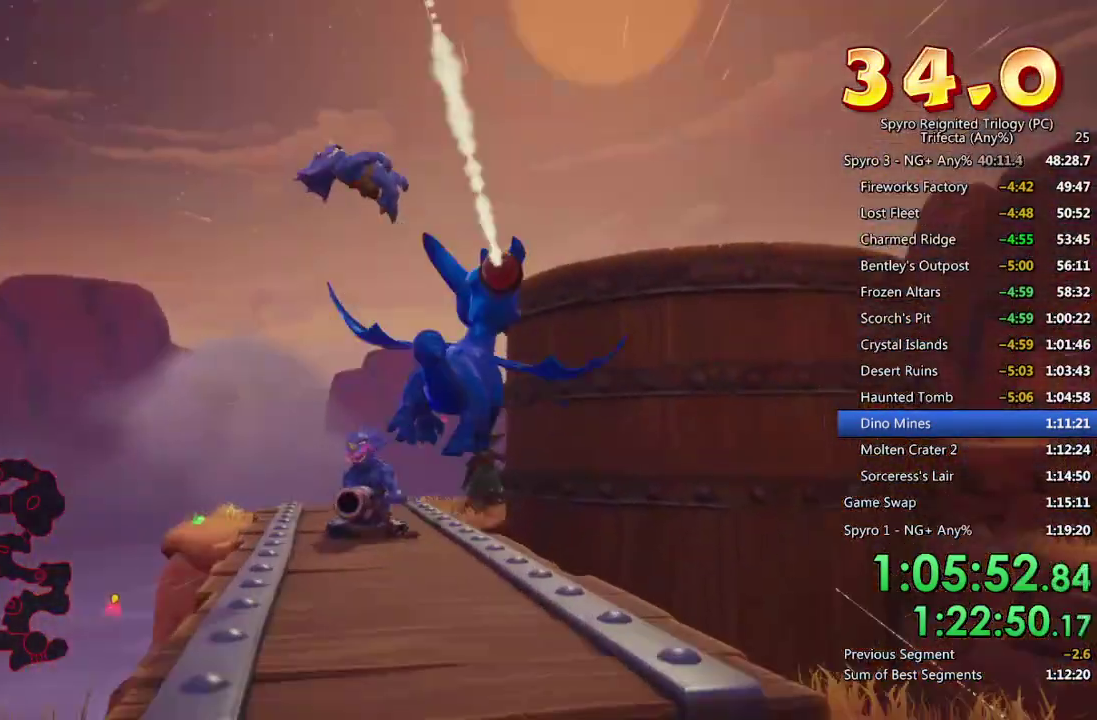
{"buttons": [], "left_stick": "center", "right_stick": "center", "events": [[17, "right_stick", "down"], [33, "left_stick", "center"], [133, "left_stick", "down"], [283, "left_stick", "down-right"], [333, "left_stick", "center"], [400, "right_stick", "center"]]}
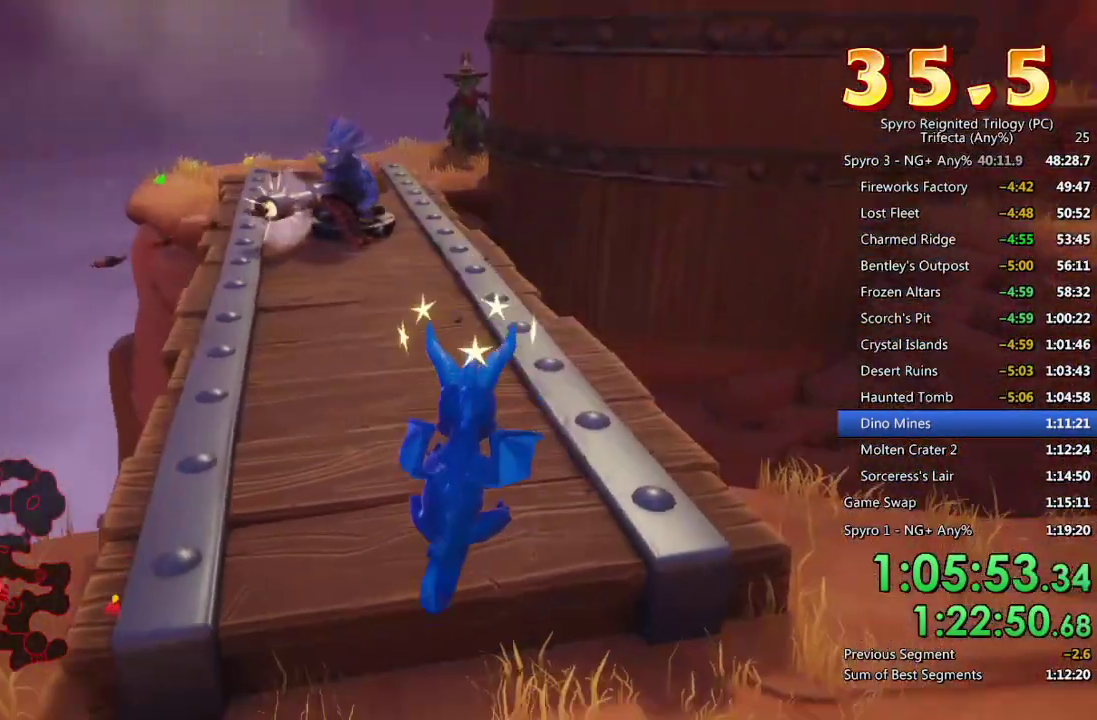
{"buttons": [], "left_stick": "up-right", "right_stick": "center", "events": [[50, "CROSS", "down"], [150, "CROSS", "up"], [167, "left_stick", "right"], [317, "right_stick", "up-right"], [483, "right_stick", "center"], [500, "left_stick", "up-right"]]}
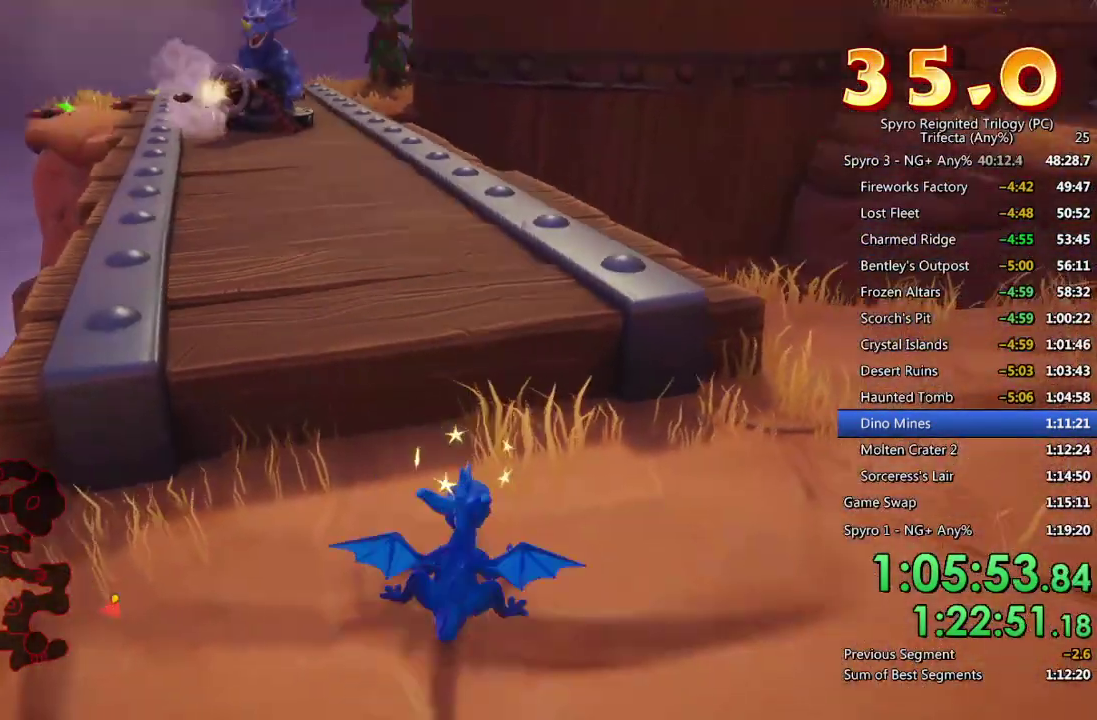
{"buttons": ["CROSS", "SQUARE"], "left_stick": "right", "right_stick": "center", "events": [[100, "SQUARE", "down"], [167, "CROSS", "down"], [433, "left_stick", "right"]]}
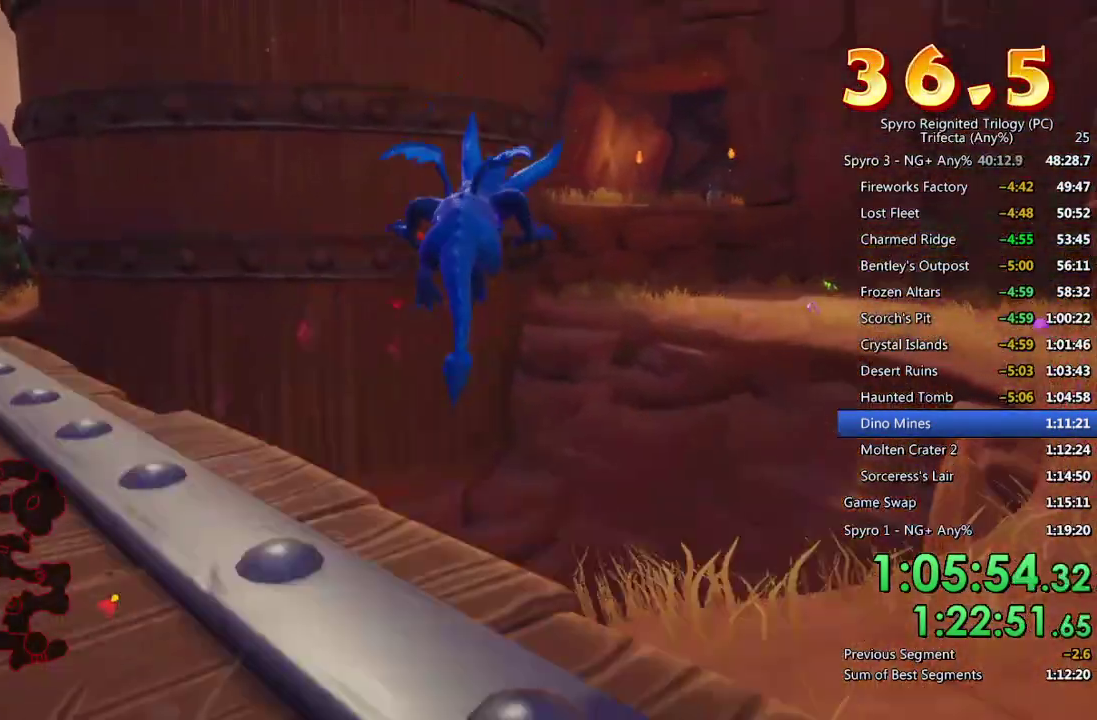
{"buttons": [], "left_stick": "down", "right_stick": "down", "events": [[33, "left_stick", "down-right"], [67, "SQUARE", "up"], [83, "CROSS", "up"], [117, "left_stick", "center"], [150, "CROSS", "down"], [183, "left_stick", "down-left"], [233, "CROSS", "up"], [317, "right_stick", "down"], [383, "left_stick", "center"], [450, "left_stick", "down"]]}
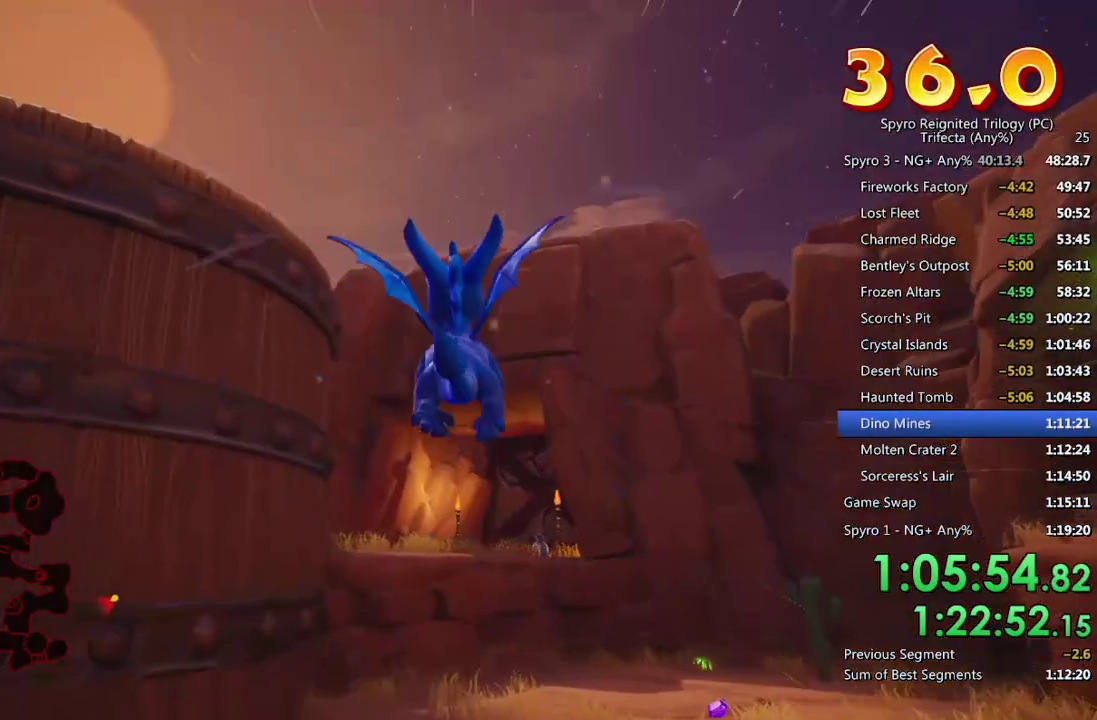
{"buttons": [], "left_stick": "down-left", "right_stick": "down", "events": [[83, "left_stick", "down-right"], [150, "left_stick", "center"], [250, "left_stick", "down"], [317, "left_stick", "down-left"]]}
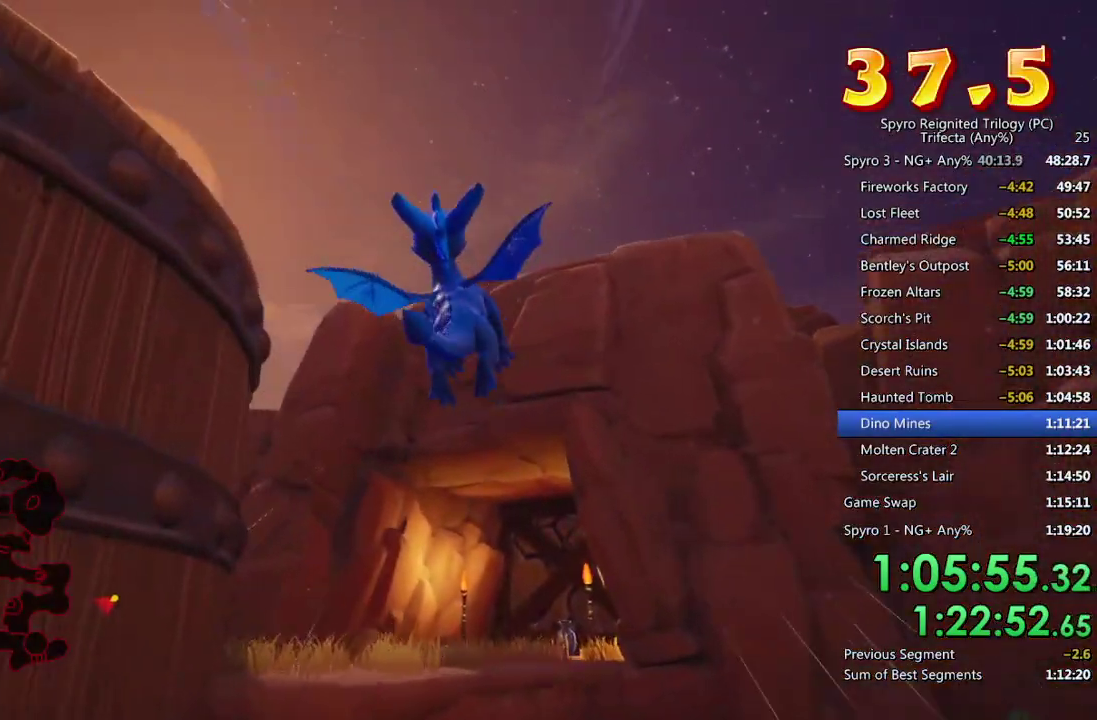
{"buttons": [], "left_stick": "down-left", "right_stick": "down", "events": []}
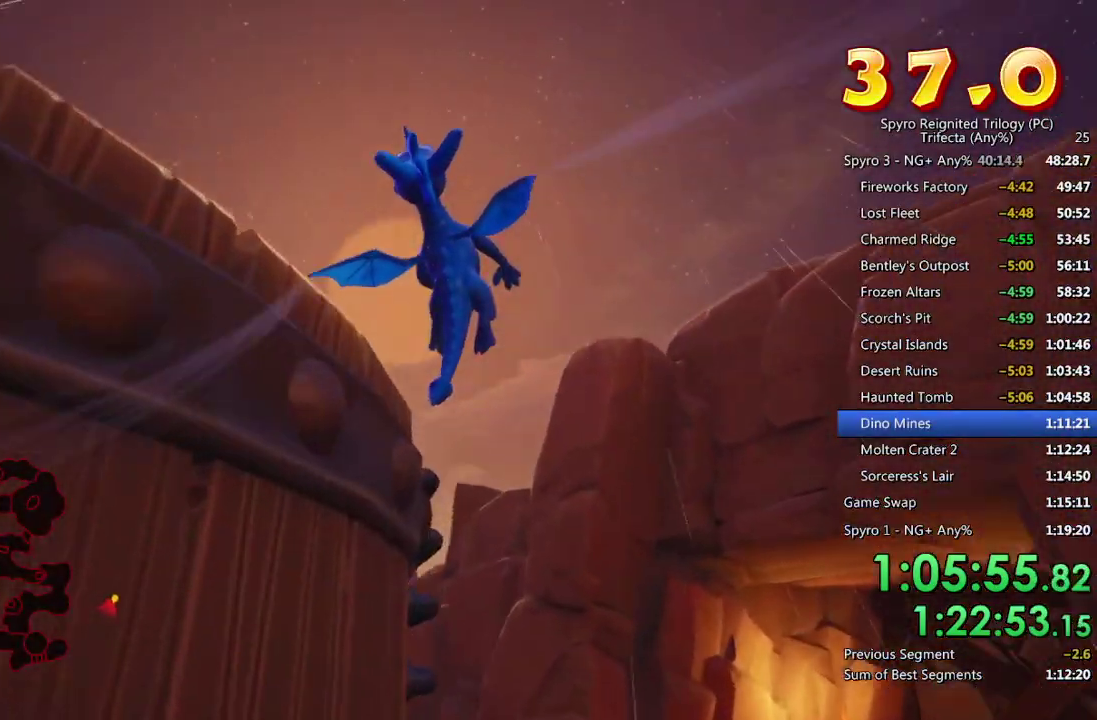
{"buttons": [], "left_stick": "up-left", "right_stick": "down", "events": [[33, "left_stick", "left"], [83, "right_stick", "center"], [167, "TRIANGLE", "down"], [250, "TRIANGLE", "up"], [267, "left_stick", "up-left"], [333, "right_stick", "down"]]}
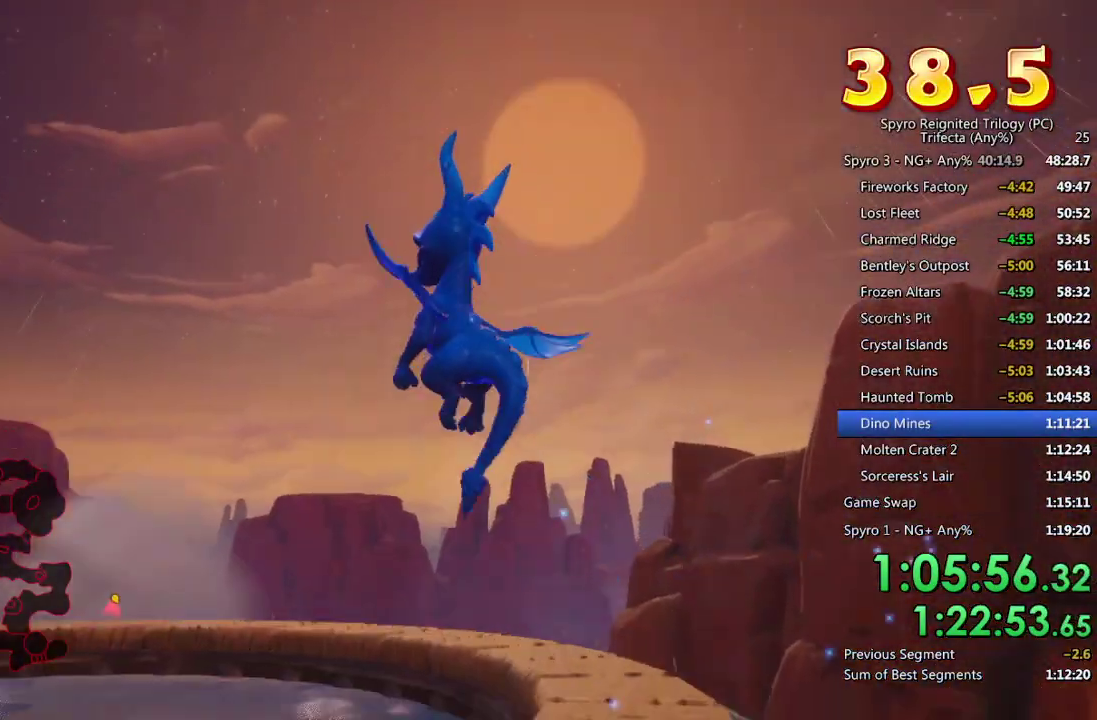
{"buttons": [], "left_stick": "up", "right_stick": "right", "events": [[350, "right_stick", "center"], [467, "right_stick", "right"], [500, "left_stick", "up"]]}
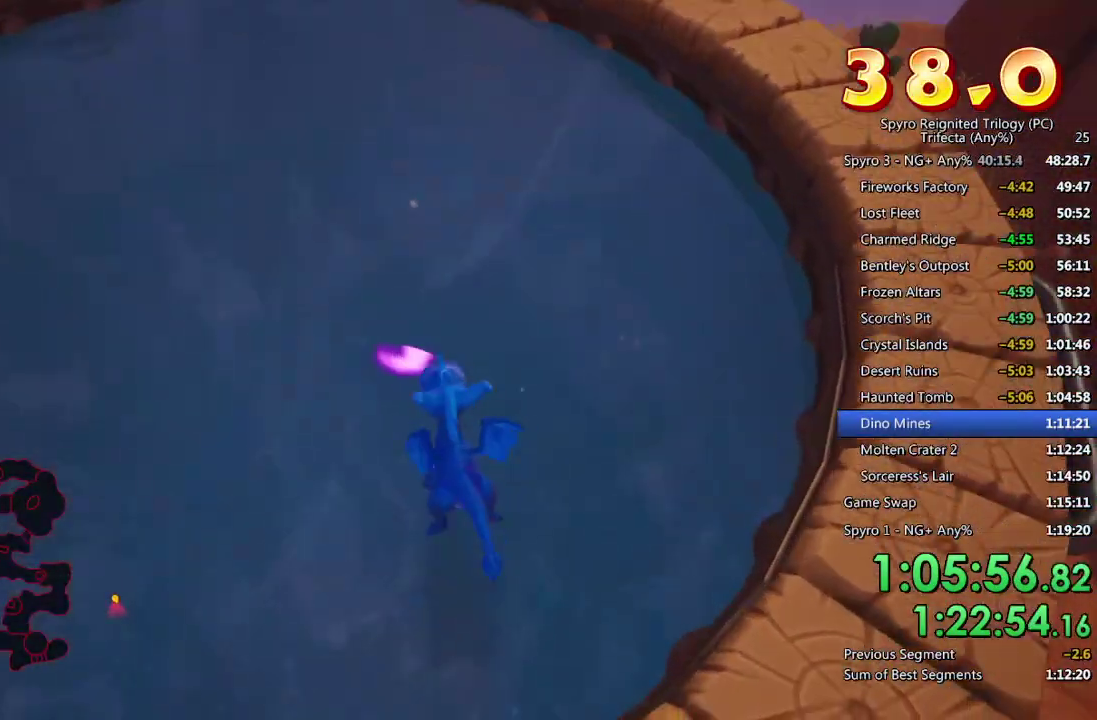
{"buttons": ["SQUARE"], "left_stick": "up-left", "right_stick": "center", "events": [[117, "right_stick", "center"], [183, "SQUARE", "down"], [300, "left_stick", "up-left"]]}
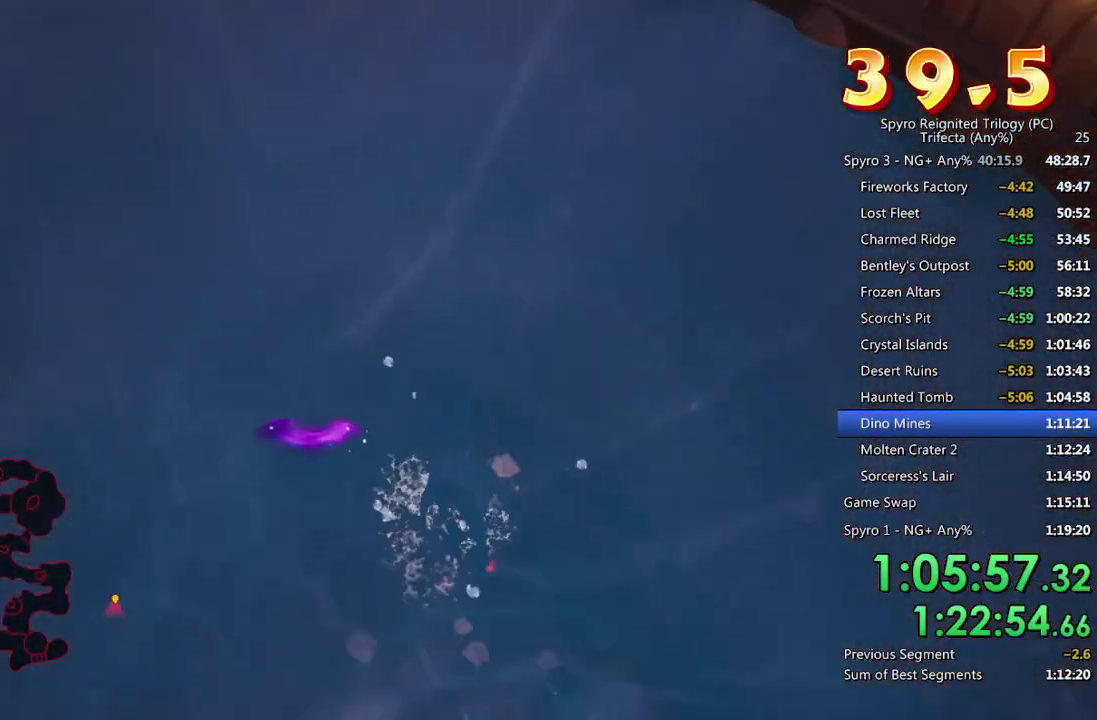
{"buttons": ["SQUARE"], "left_stick": "center", "right_stick": "center", "events": [[400, "left_stick", "center"]]}